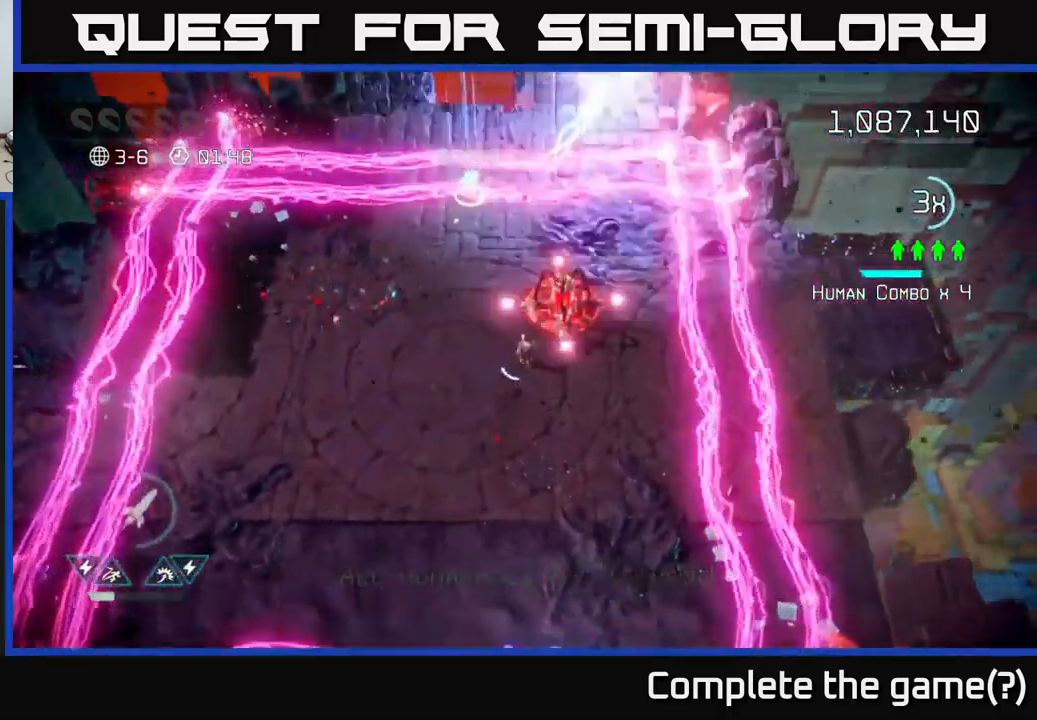
Gameplay with a controller (Xbox layout); each line is a JSON object with the inputs held at the frame after it. "events" lists button and stick changes between this image and that frame as [ms after this image, input, new state], when the widget could be followed in between.
{"buttons": [], "left_stick": "up", "right_stick": "up", "events": [[100, "right_stick", "up"], [167, "left_stick", "up-left"], [467, "left_stick", "up"]]}
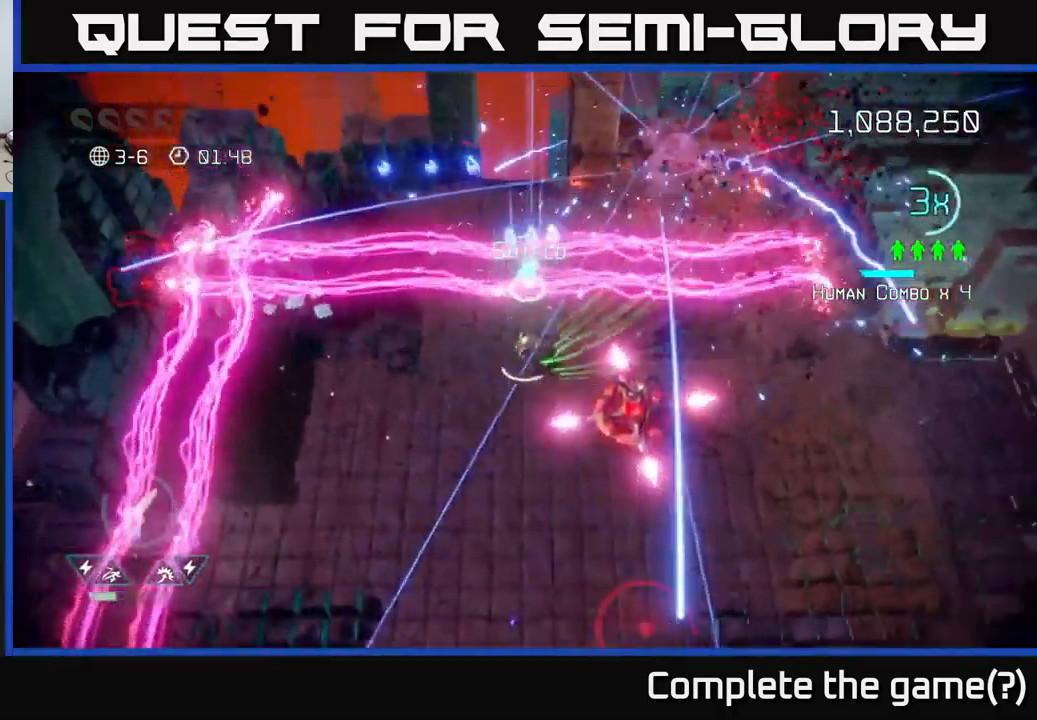
{"buttons": [], "left_stick": "up-right", "right_stick": "down-left", "events": [[67, "L2", "down"], [234, "L2", "up"], [400, "right_stick", "left"], [467, "right_stick", "down-left"], [484, "left_stick", "up-right"]]}
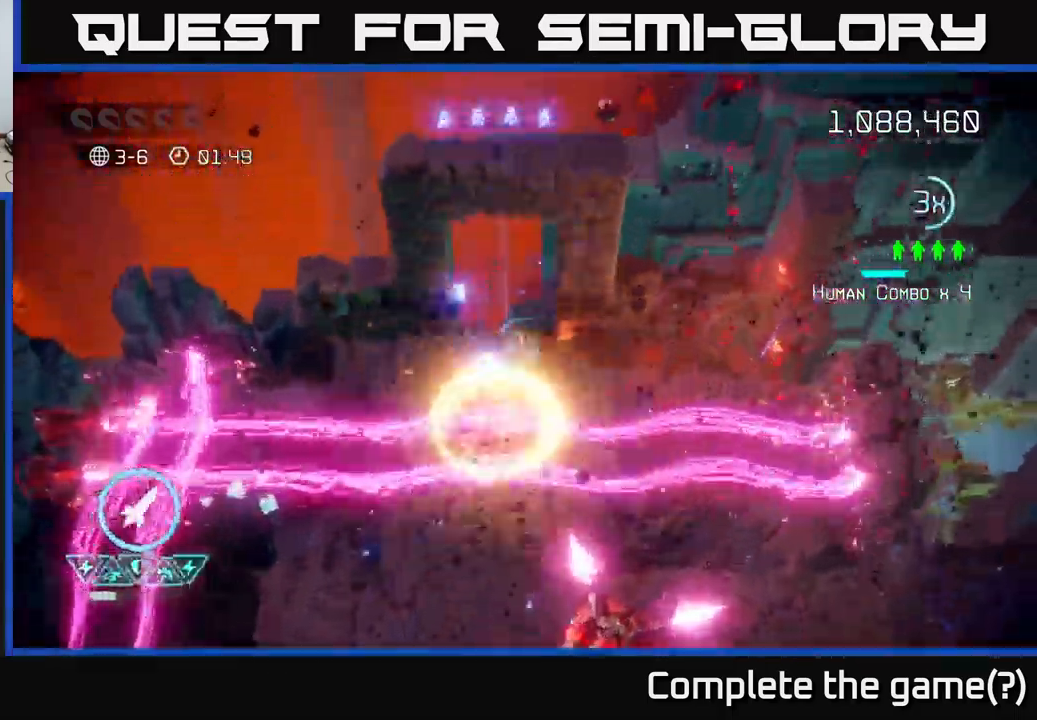
{"buttons": [], "left_stick": "left", "right_stick": "left", "events": [[150, "left_stick", "right"], [367, "right_stick", "left"], [400, "left_stick", "left"]]}
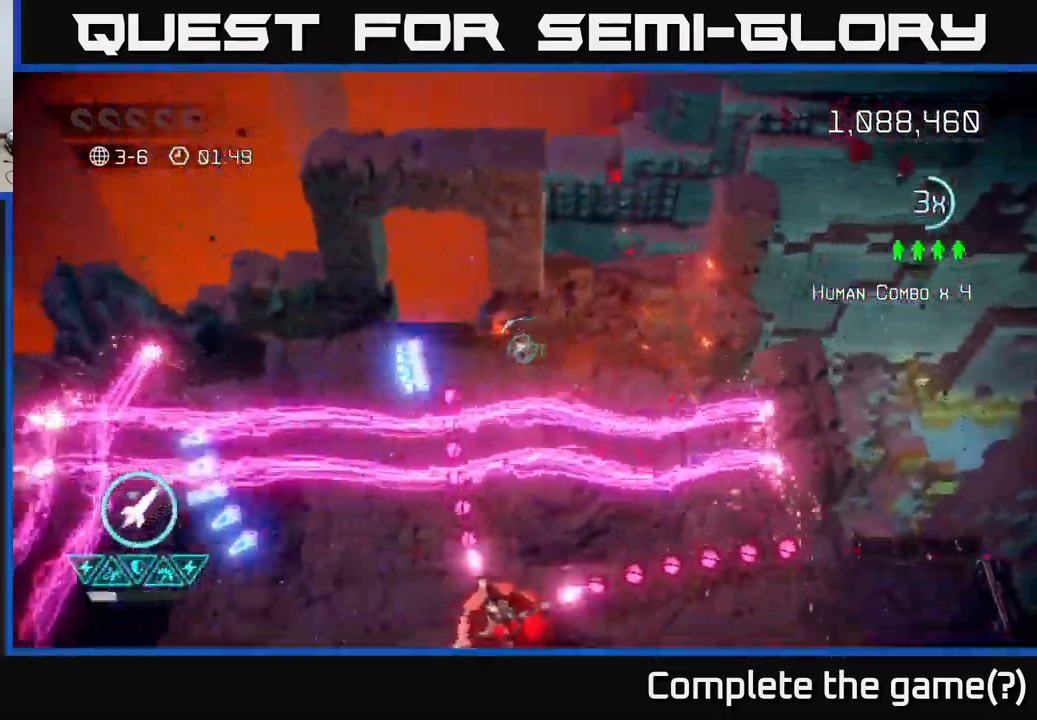
{"buttons": [], "left_stick": "down-left", "right_stick": "down-right", "events": [[334, "left_stick", "down-left"], [350, "right_stick", "down"], [384, "L2", "down"], [450, "right_stick", "down-right"], [500, "L2", "up"]]}
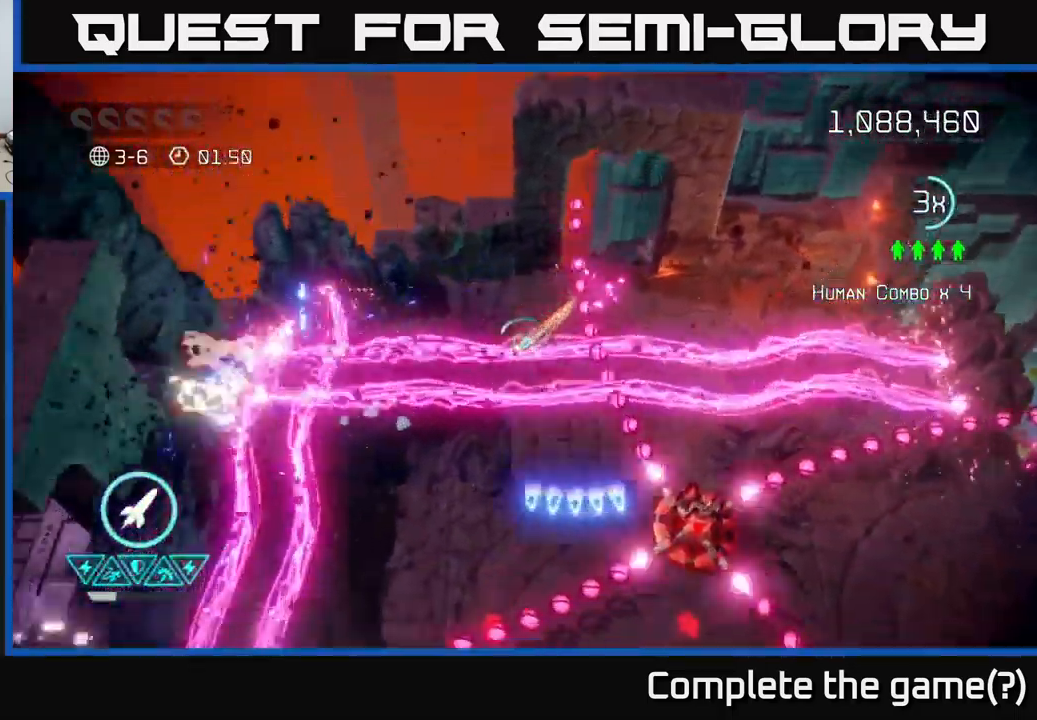
{"buttons": [], "left_stick": "down", "right_stick": "right", "events": [[34, "left_stick", "down"], [384, "right_stick", "right"]]}
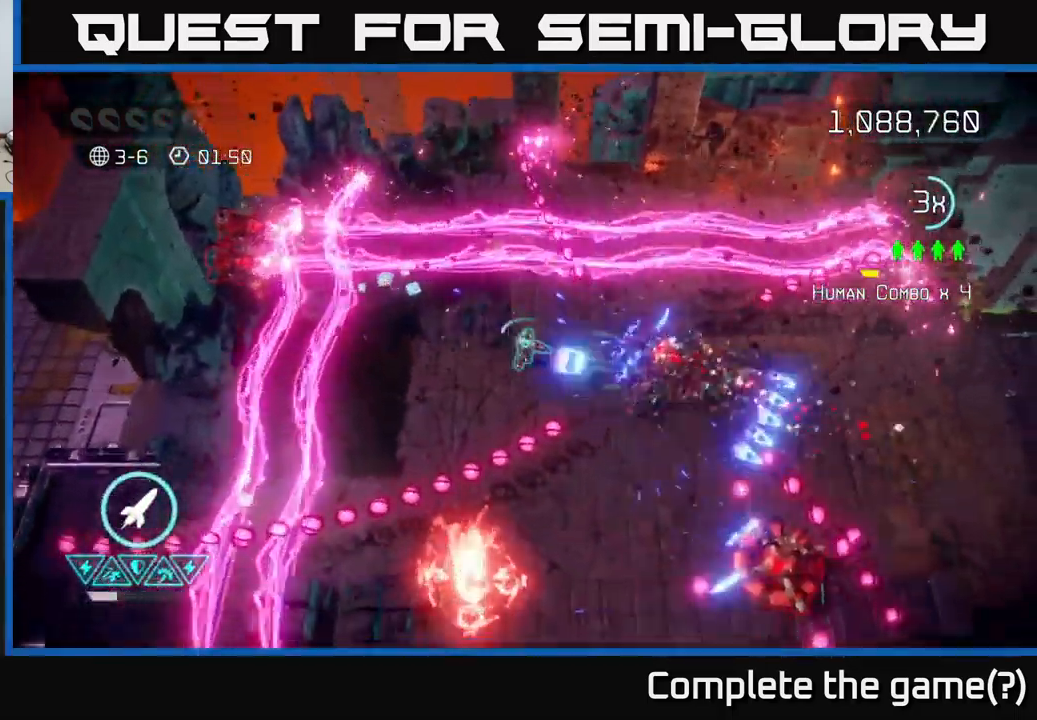
{"buttons": [], "left_stick": "down-right", "right_stick": "down-right", "events": [[17, "left_stick", "down-left"], [84, "R2", "down"], [167, "left_stick", "center"], [200, "R2", "up"], [267, "left_stick", "down"], [450, "left_stick", "down-right"], [450, "right_stick", "down-right"]]}
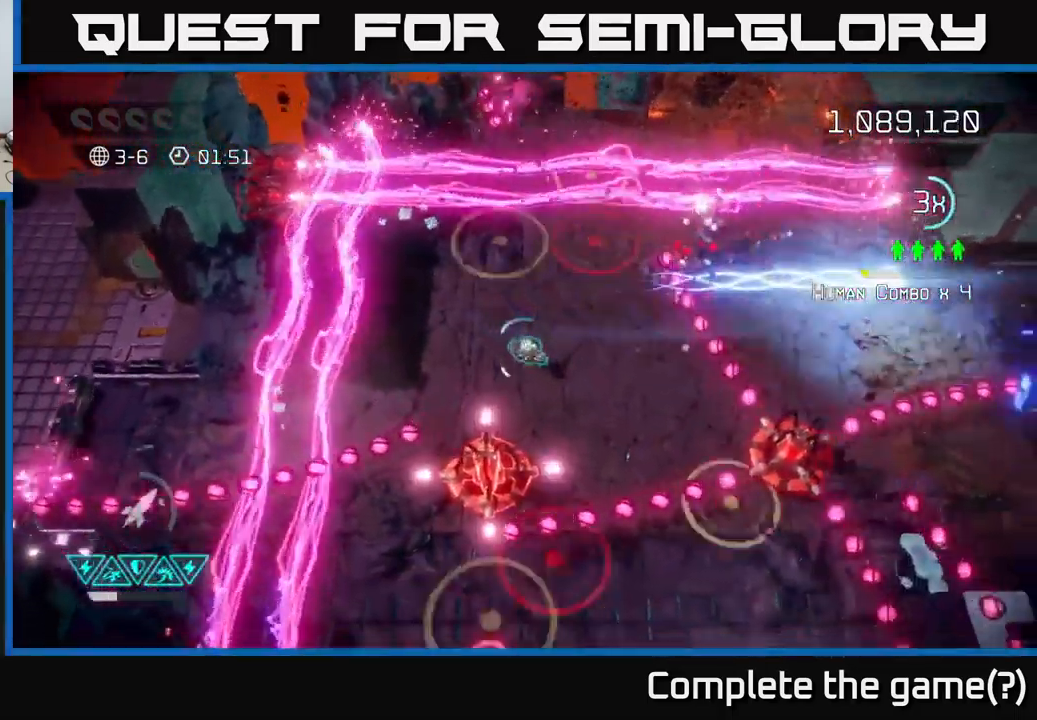
{"buttons": [], "left_stick": "center", "right_stick": "right", "events": [[84, "left_stick", "right"], [217, "left_stick", "down-right"], [317, "left_stick", "down"], [450, "right_stick", "right"], [467, "left_stick", "center"]]}
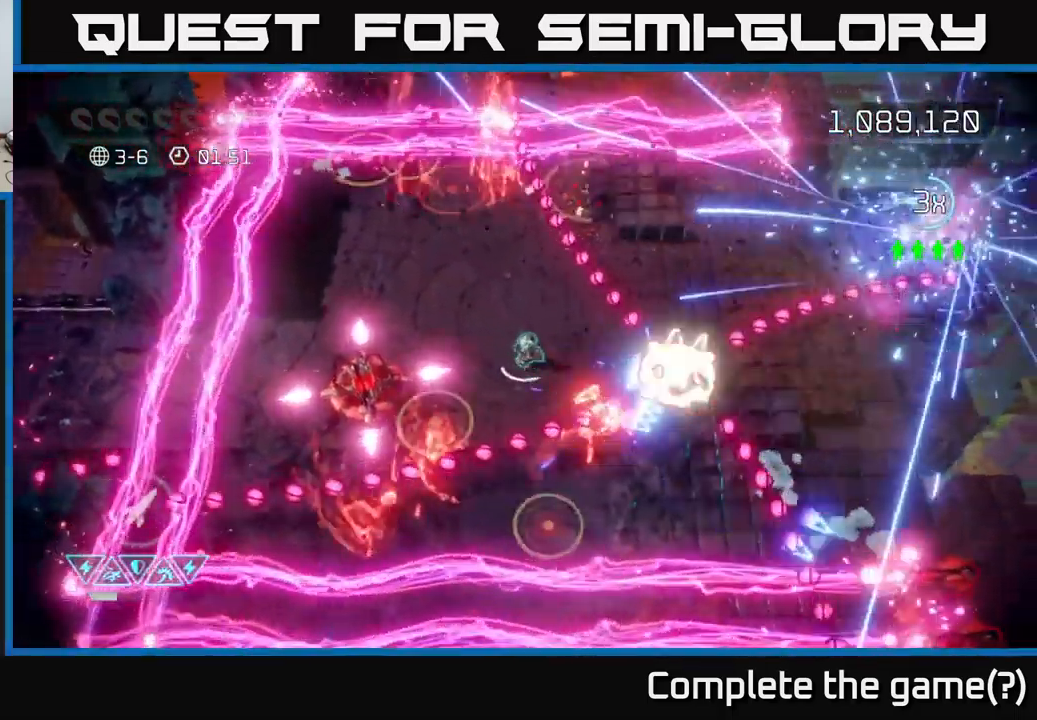
{"buttons": [], "left_stick": "center", "right_stick": "right", "events": [[150, "left_stick", "up-right"], [267, "left_stick", "center"]]}
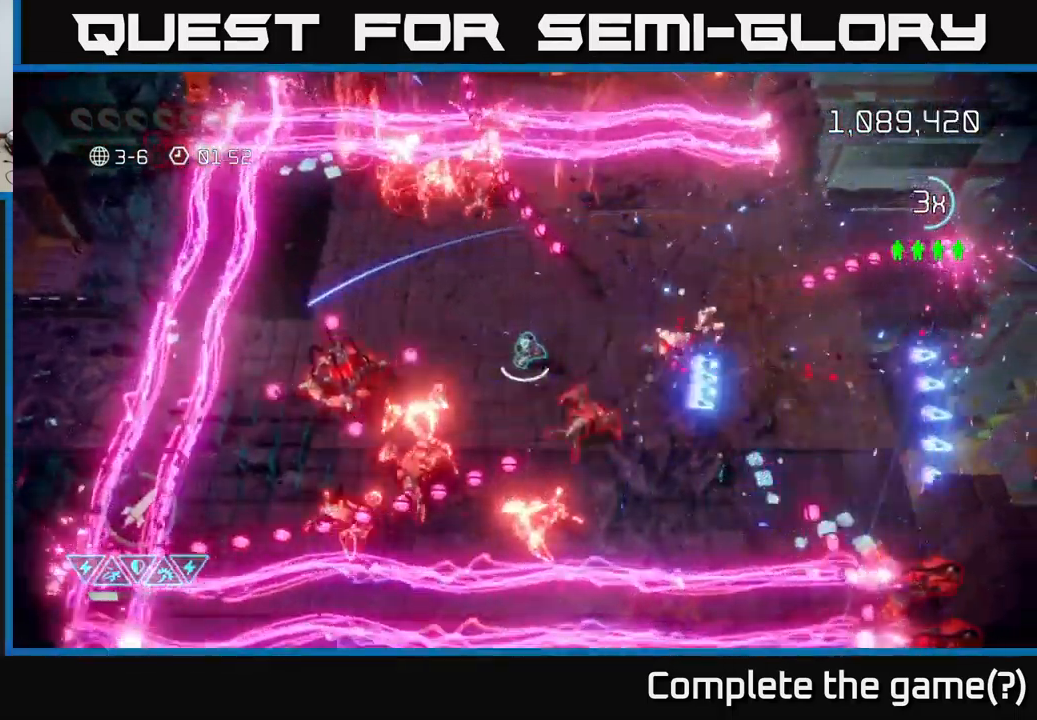
{"buttons": [], "left_stick": "right", "right_stick": "left", "events": [[34, "left_stick", "right"], [50, "right_stick", "left"], [184, "left_stick", "up-left"], [284, "left_stick", "down-right"], [334, "left_stick", "center"], [401, "left_stick", "right"]]}
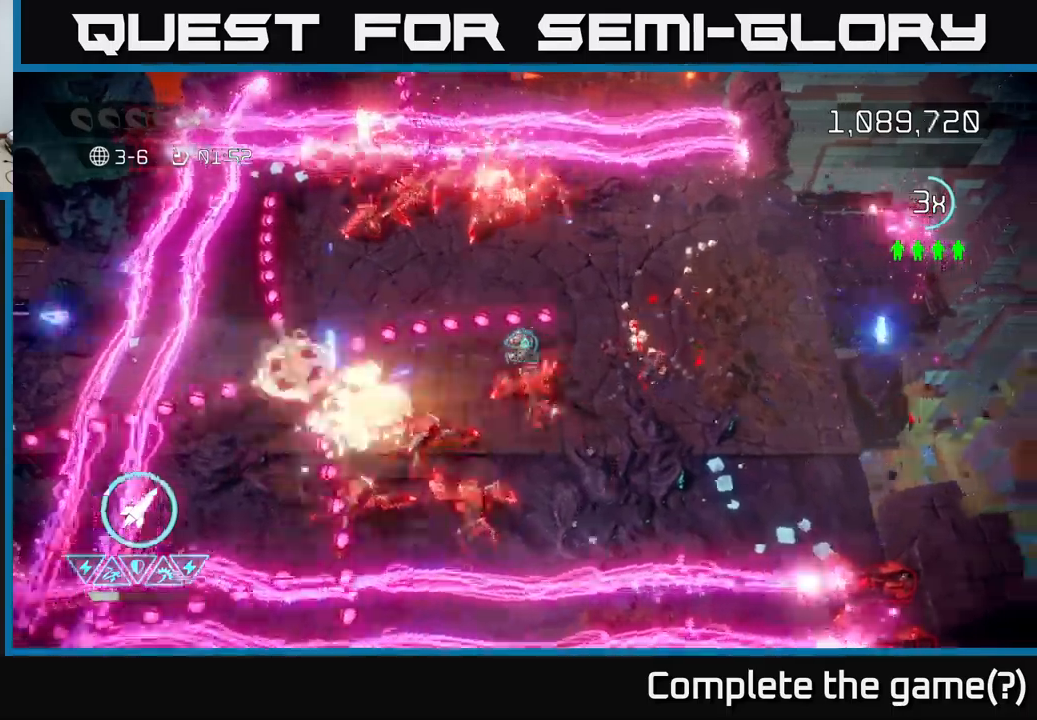
{"buttons": [], "left_stick": "down-right", "right_stick": "left", "events": [[417, "left_stick", "down-right"]]}
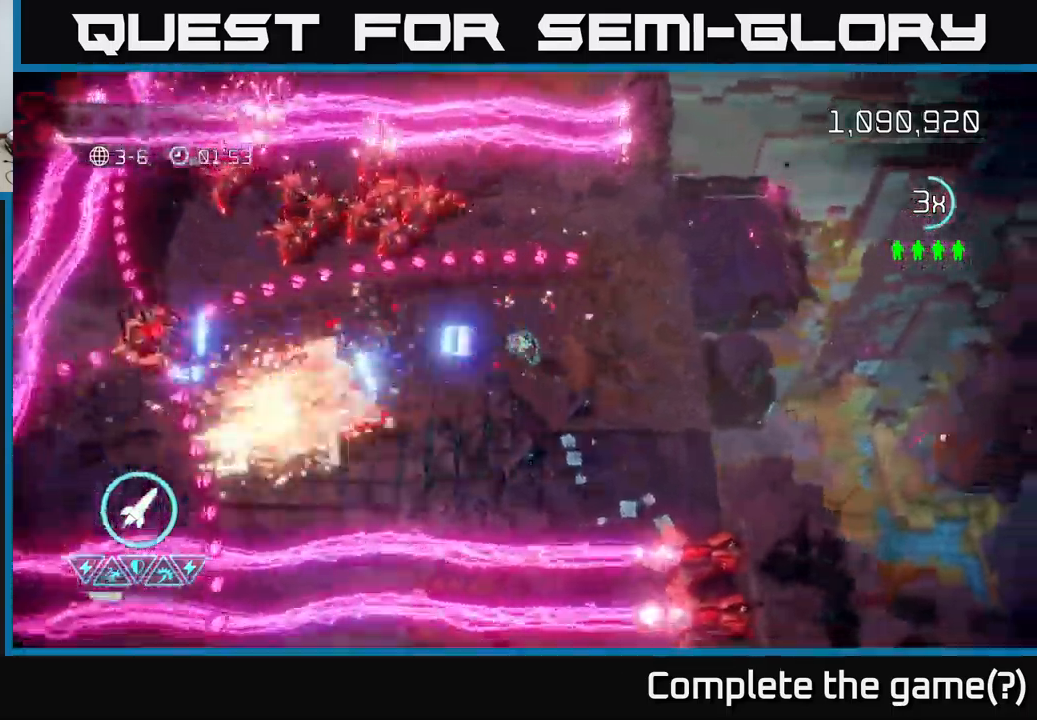
{"buttons": [], "left_stick": "left", "right_stick": "up-left", "events": [[183, "left_stick", "down-left"], [200, "right_stick", "up-left"], [450, "left_stick", "left"]]}
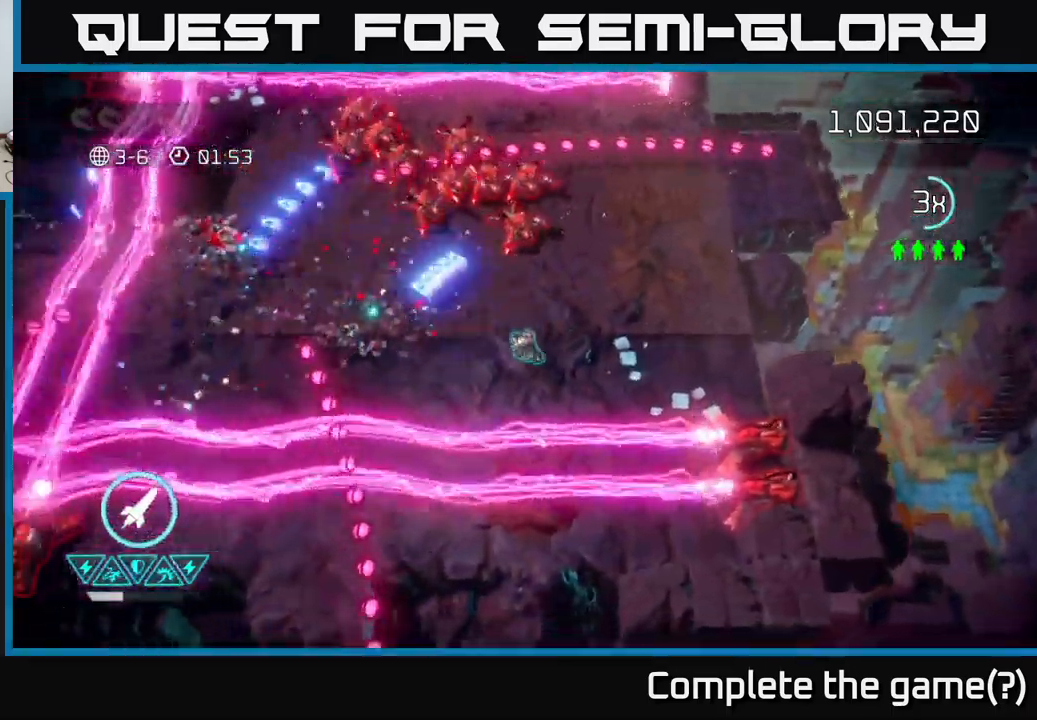
{"buttons": [], "left_stick": "up-left", "right_stick": "up", "events": [[50, "R2", "down"], [117, "left_stick", "up"], [150, "R2", "up"], [217, "left_stick", "right"], [317, "left_stick", "down-left"], [333, "right_stick", "up"], [500, "left_stick", "up-left"]]}
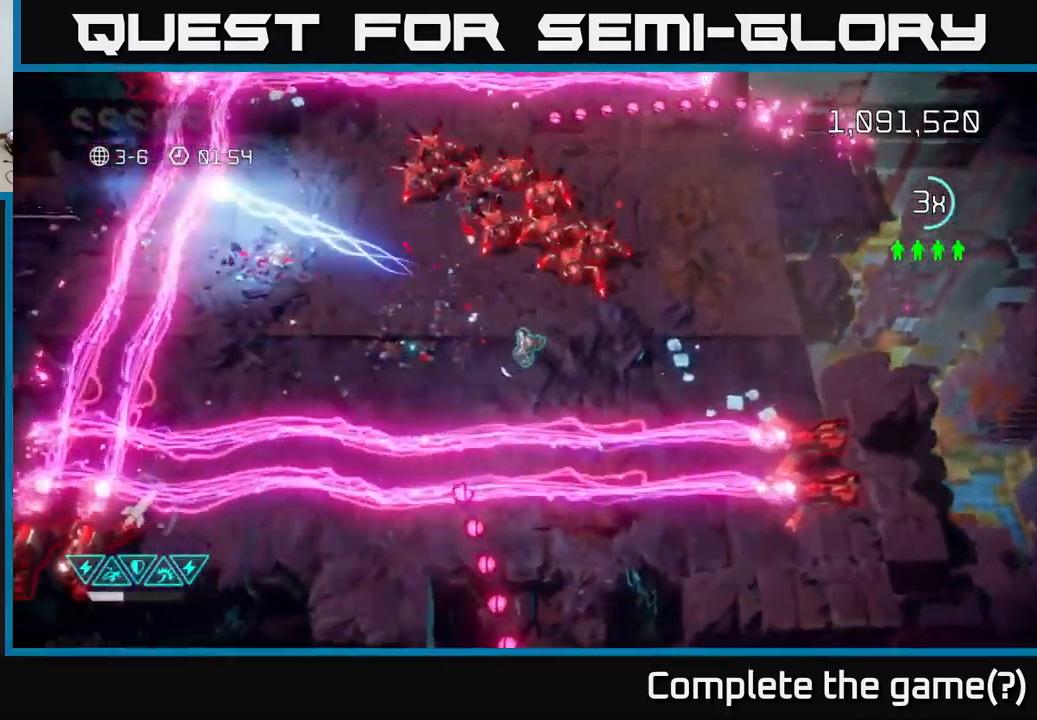
{"buttons": [], "left_stick": "left", "right_stick": "up", "events": [[267, "left_stick", "left"]]}
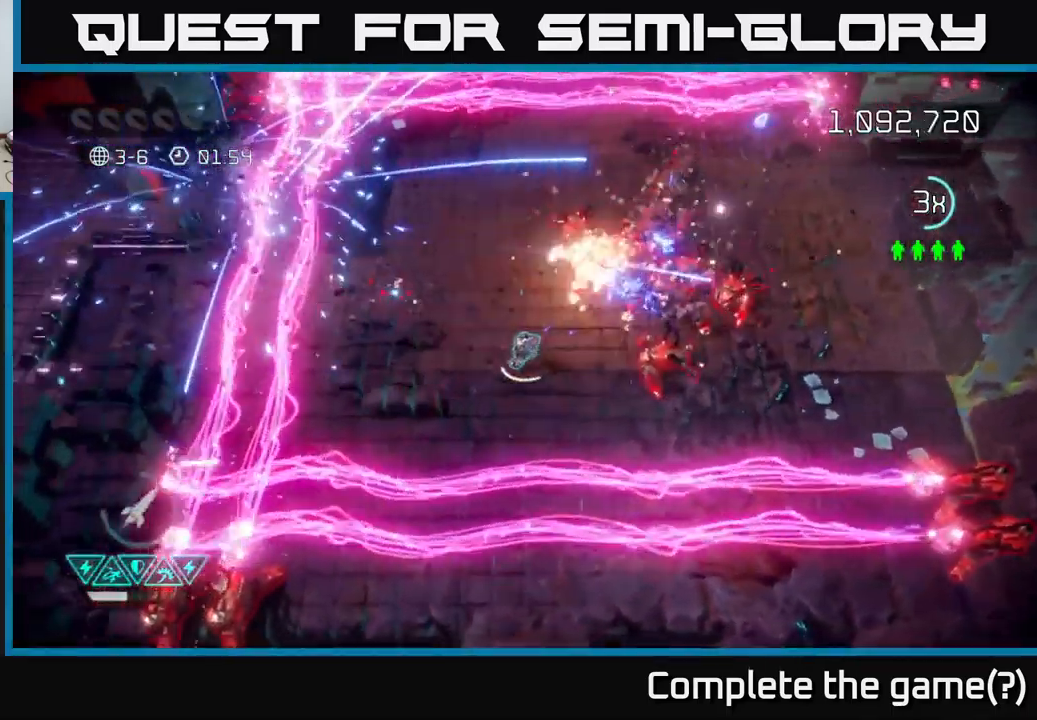
{"buttons": [], "left_stick": "down", "right_stick": "down-right", "events": [[67, "left_stick", "up-left"], [217, "right_stick", "right"], [283, "left_stick", "up"], [367, "right_stick", "down-right"], [500, "left_stick", "down"]]}
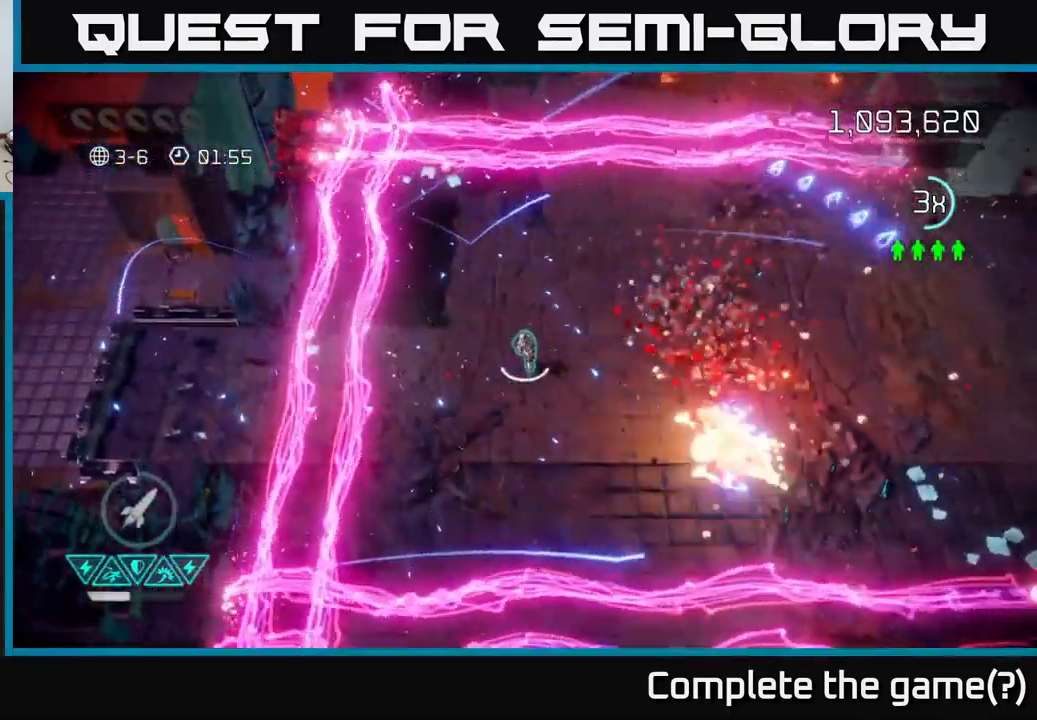
{"buttons": [], "left_stick": "center", "right_stick": "down", "events": [[67, "right_stick", "right"], [233, "left_stick", "down-left"], [300, "right_stick", "down"], [417, "left_stick", "center"]]}
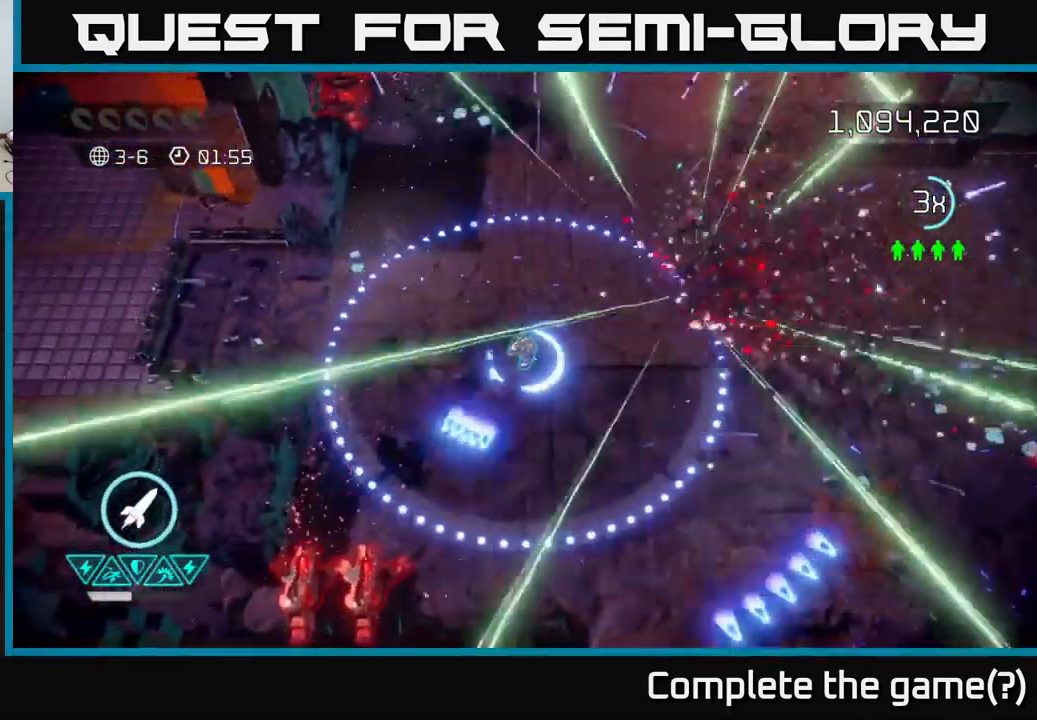
{"buttons": [], "left_stick": "down-left", "right_stick": "down", "events": [[83, "left_stick", "down-left"], [233, "left_stick", "up-left"], [333, "left_stick", "down-left"]]}
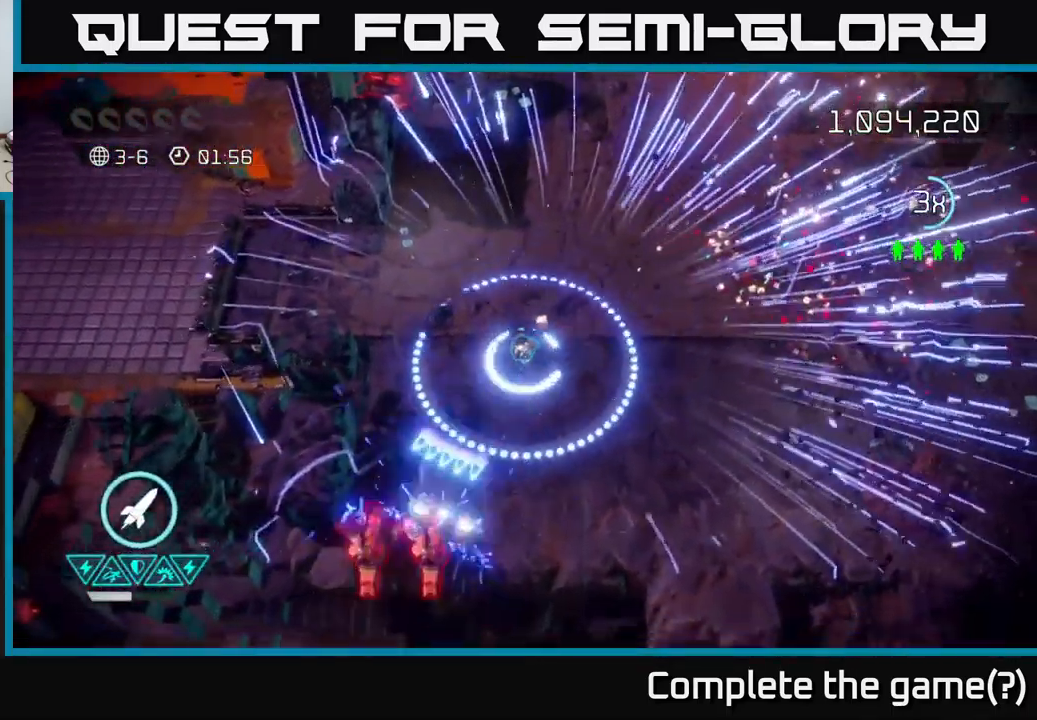
{"buttons": [], "left_stick": "up-right", "right_stick": "down", "events": [[383, "left_stick", "center"], [500, "left_stick", "up-right"]]}
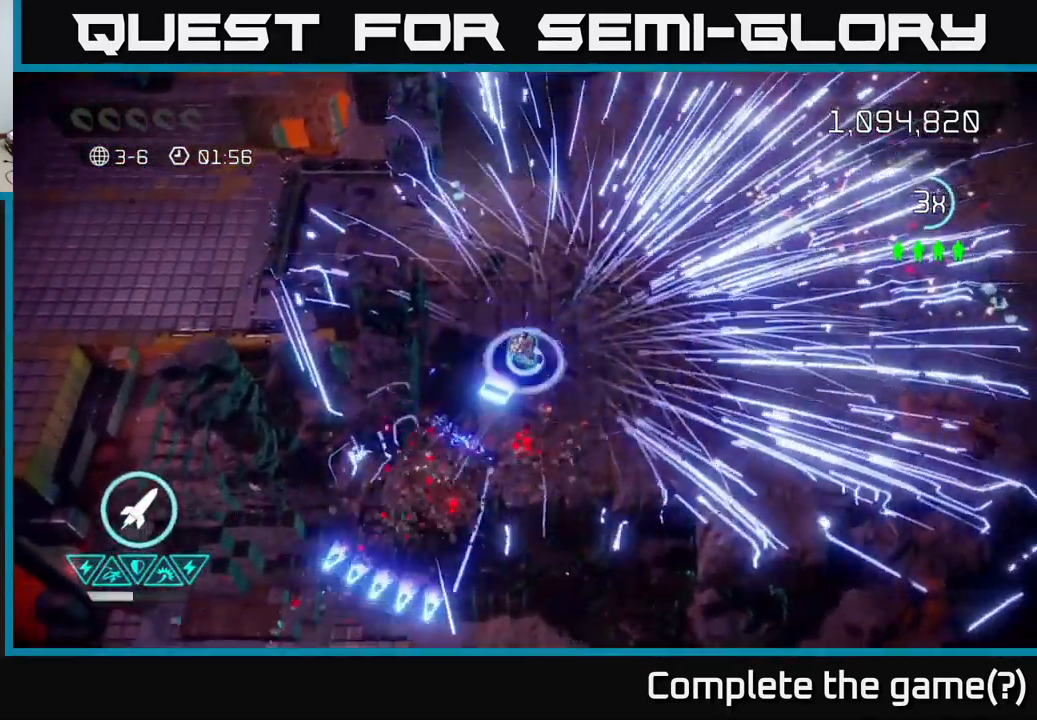
{"buttons": [], "left_stick": "up-right", "right_stick": "up-right", "events": [[83, "left_stick", "right"], [183, "left_stick", "up-right"], [200, "right_stick", "right"], [333, "right_stick", "up-right"]]}
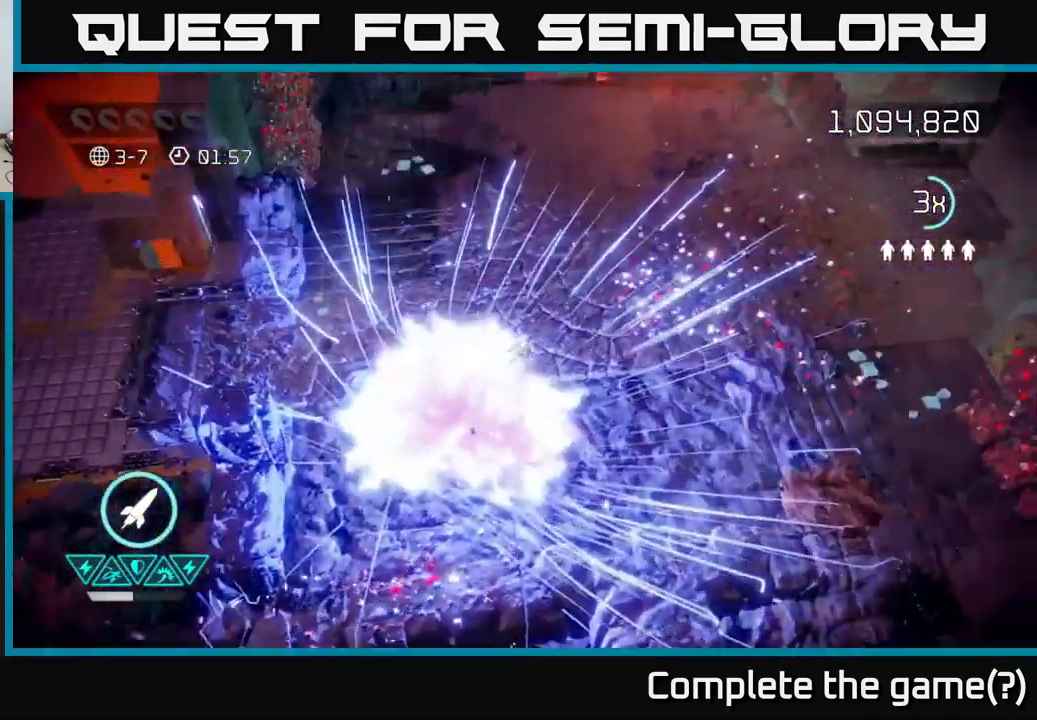
{"buttons": [], "left_stick": "up-right", "right_stick": "center", "events": [[17, "L2", "down"], [150, "L2", "up"], [499, "right_stick", "center"]]}
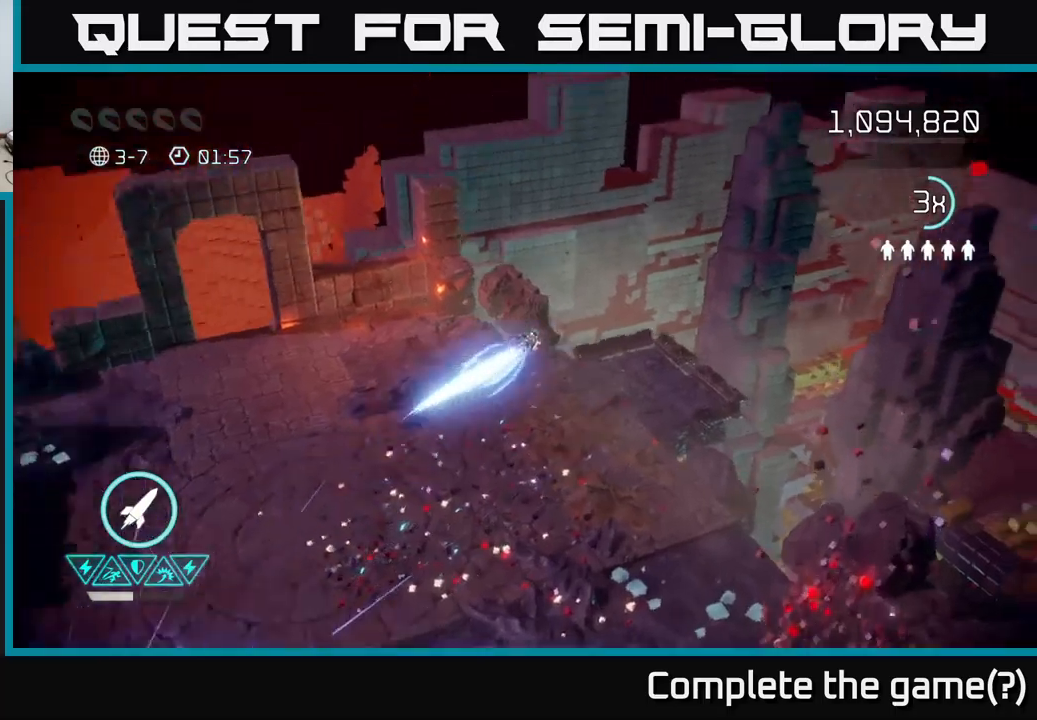
{"buttons": [], "left_stick": "center", "right_stick": "center", "events": [[167, "left_stick", "center"]]}
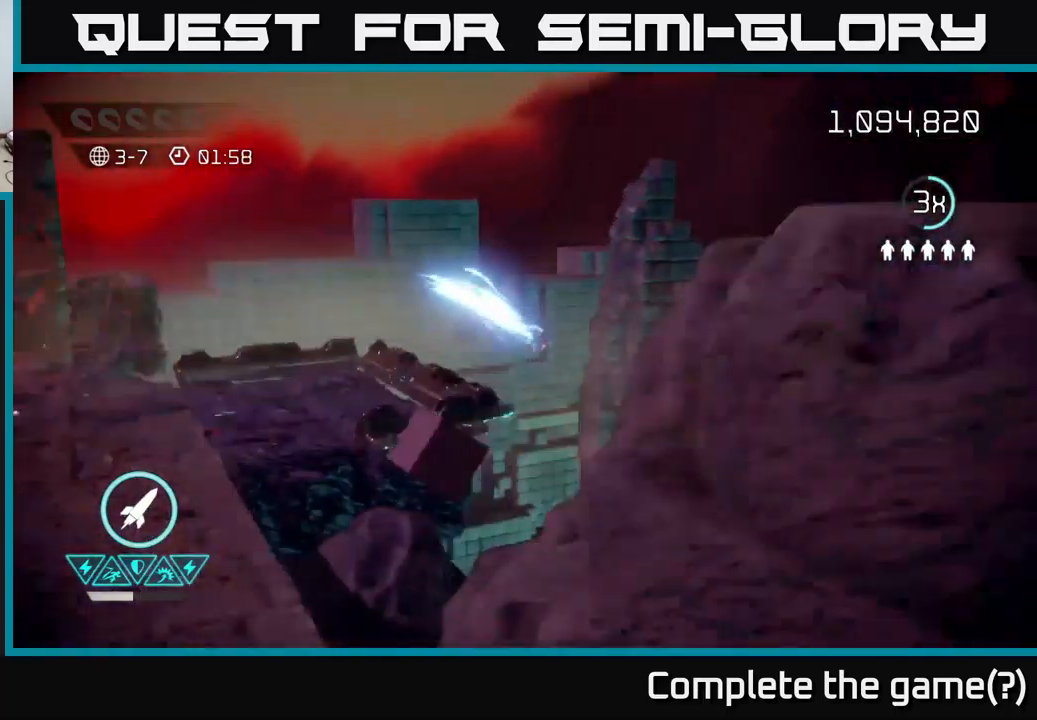
{"buttons": [], "left_stick": "down-right", "right_stick": "right", "events": [[267, "right_stick", "right"], [383, "left_stick", "down-right"]]}
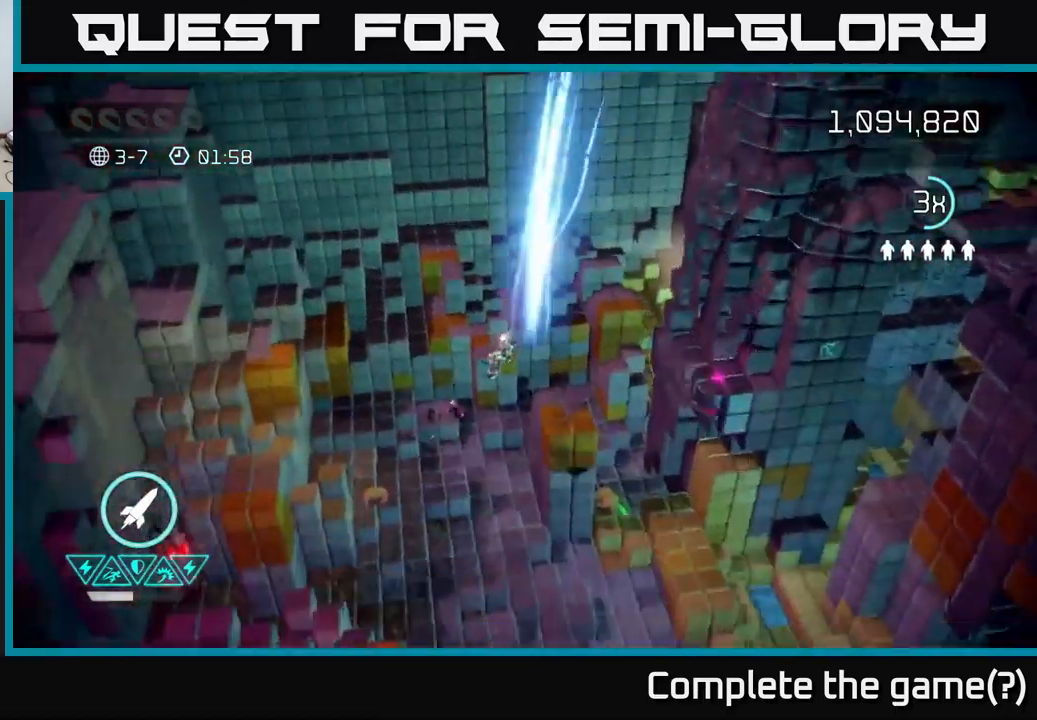
{"buttons": [], "left_stick": "down", "right_stick": "up-right", "events": [[17, "right_stick", "up-right"], [250, "left_stick", "up-right"], [267, "right_stick", "up"], [300, "left_stick", "center"], [383, "left_stick", "down"], [383, "right_stick", "up-right"]]}
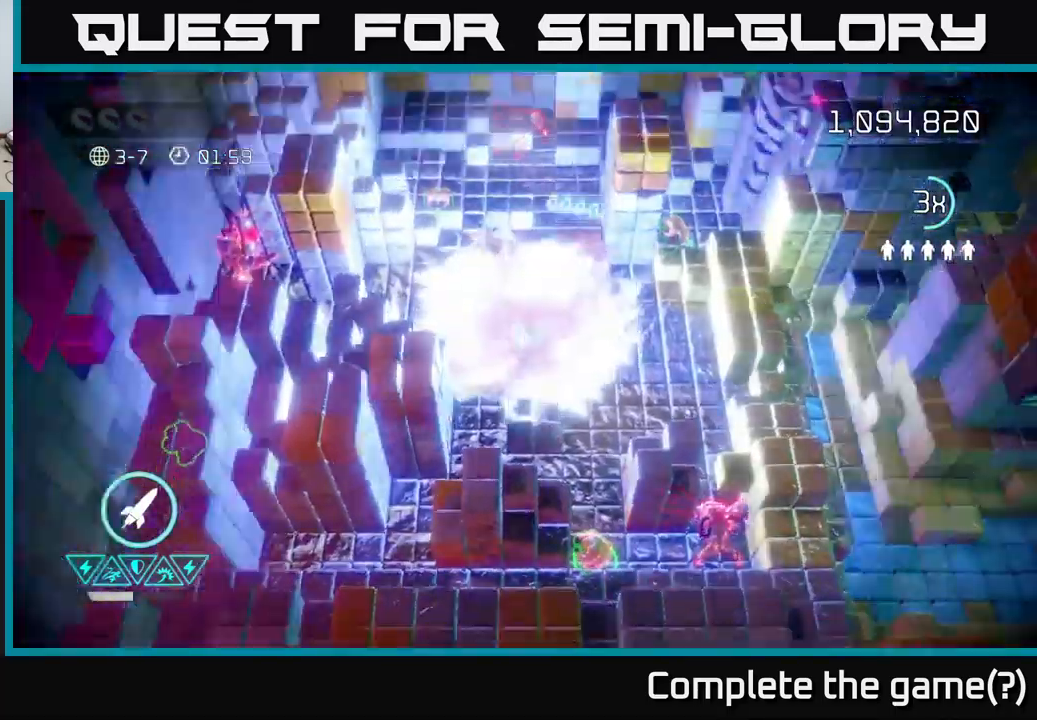
{"buttons": [], "left_stick": "up-left", "right_stick": "up", "events": [[150, "left_stick", "down-right"], [183, "right_stick", "up-left"], [367, "left_stick", "up-right"], [417, "right_stick", "up"], [483, "left_stick", "up-left"]]}
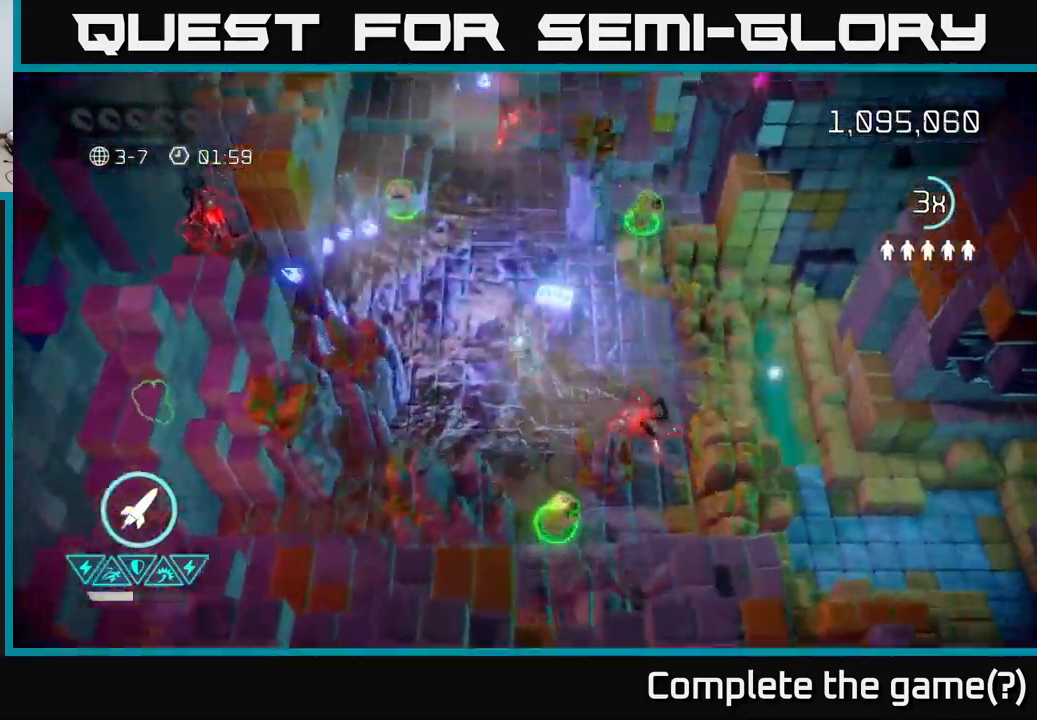
{"buttons": [], "left_stick": "up-left", "right_stick": "up-right", "events": [[133, "left_stick", "up"], [183, "right_stick", "up-right"], [367, "left_stick", "left"], [367, "right_stick", "up"], [433, "left_stick", "up-left"], [467, "right_stick", "up-right"]]}
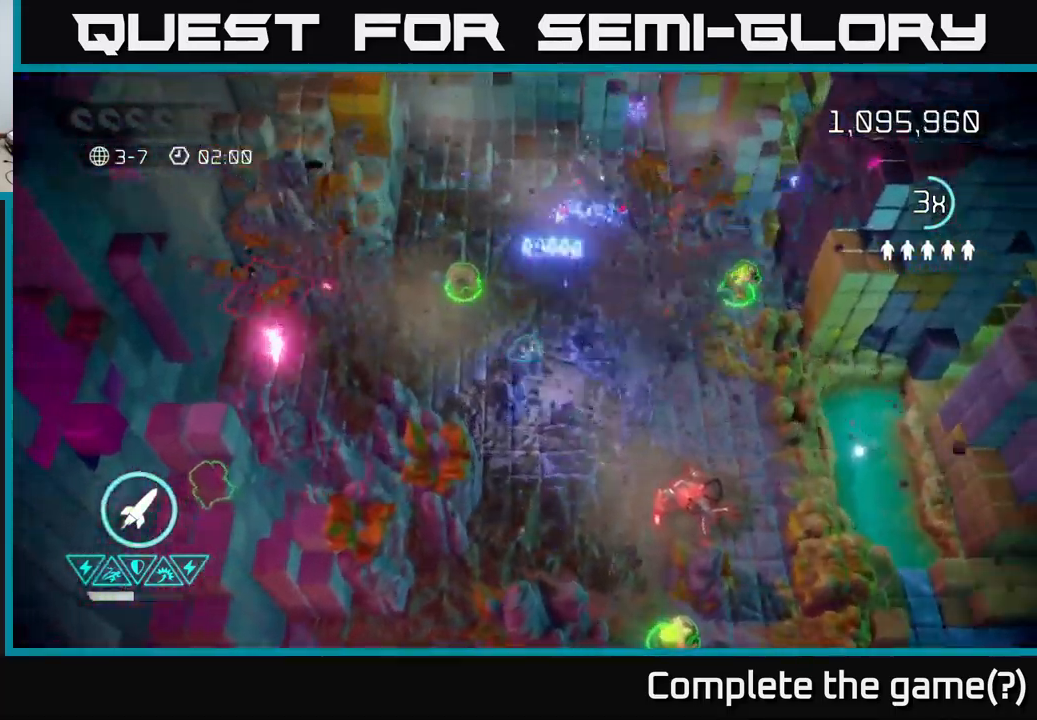
{"buttons": [], "left_stick": "down-right", "right_stick": "down", "events": [[217, "right_stick", "right"], [367, "left_stick", "up-right"], [367, "right_stick", "down-right"], [483, "left_stick", "down-right"], [483, "right_stick", "down"]]}
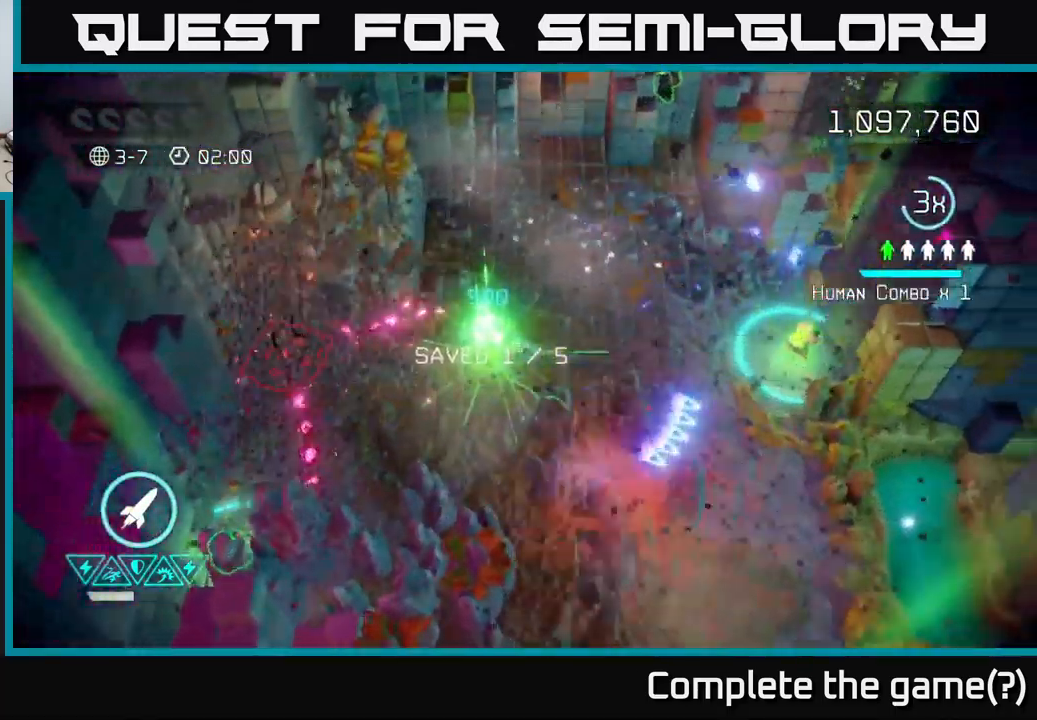
{"buttons": [], "left_stick": "down", "right_stick": "down-left", "events": [[150, "left_stick", "right"], [183, "right_stick", "down-left"], [250, "left_stick", "down-right"], [367, "left_stick", "down"]]}
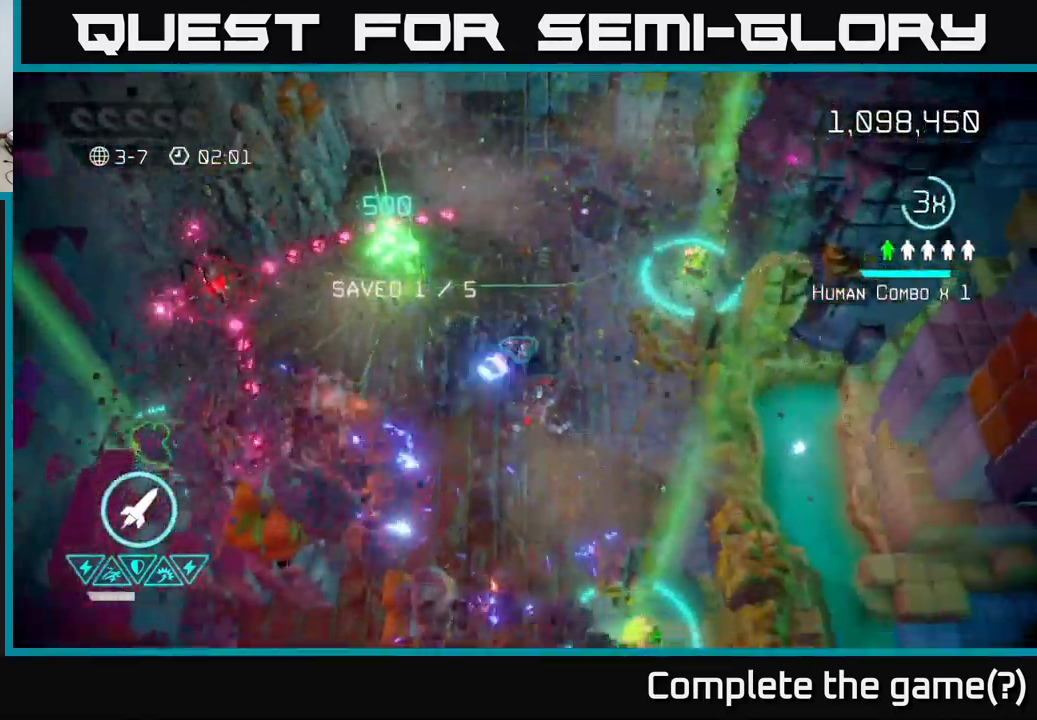
{"buttons": [], "left_stick": "up", "right_stick": "up-right", "events": [[100, "left_stick", "down-right"], [183, "right_stick", "down-right"], [350, "right_stick", "up-right"], [383, "left_stick", "up-right"], [433, "left_stick", "up"]]}
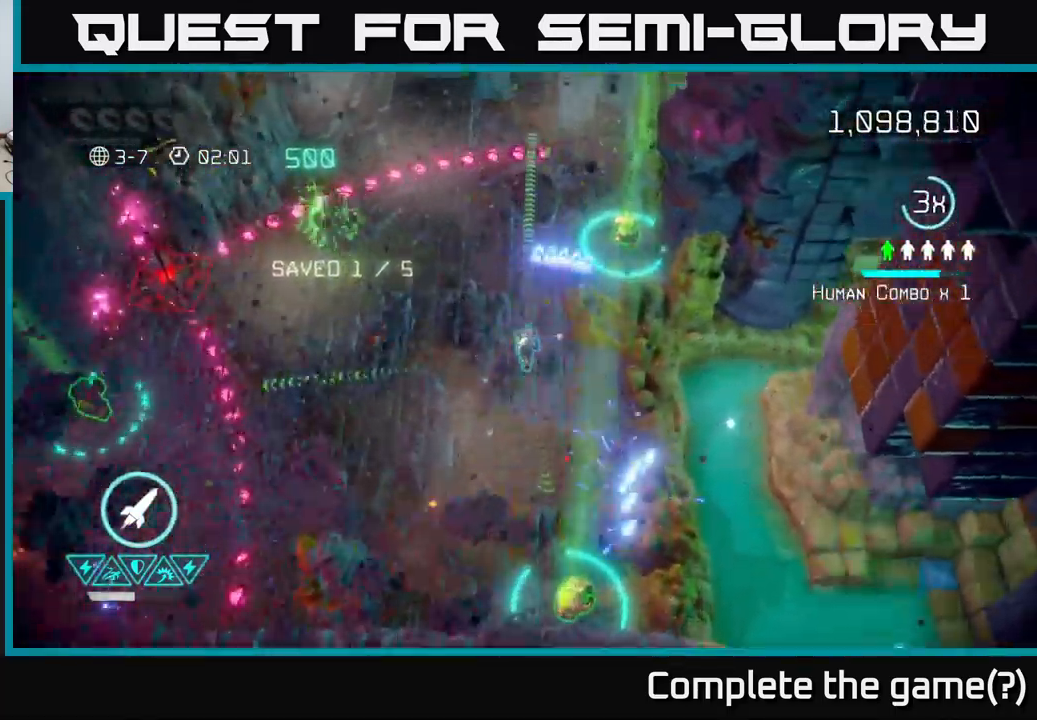
{"buttons": [], "left_stick": "up-right", "right_stick": "up-right", "events": [[200, "left_stick", "up-right"]]}
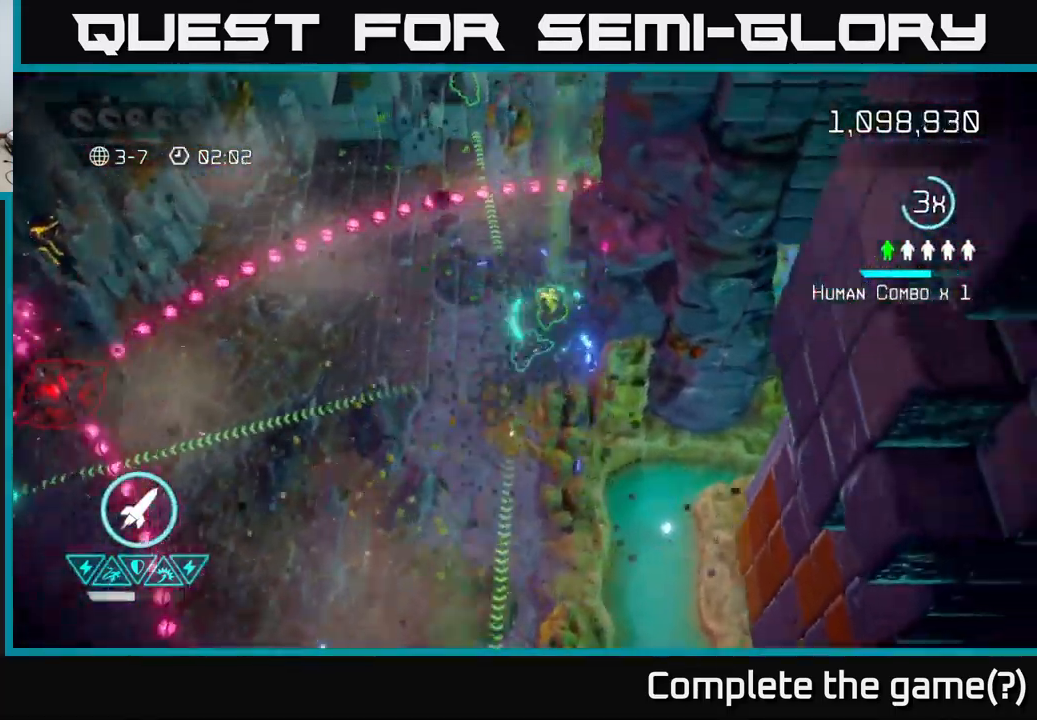
{"buttons": [], "left_stick": "left", "right_stick": "left", "events": [[50, "right_stick", "down-left"], [100, "left_stick", "down-left"], [267, "right_stick", "left"], [450, "left_stick", "left"]]}